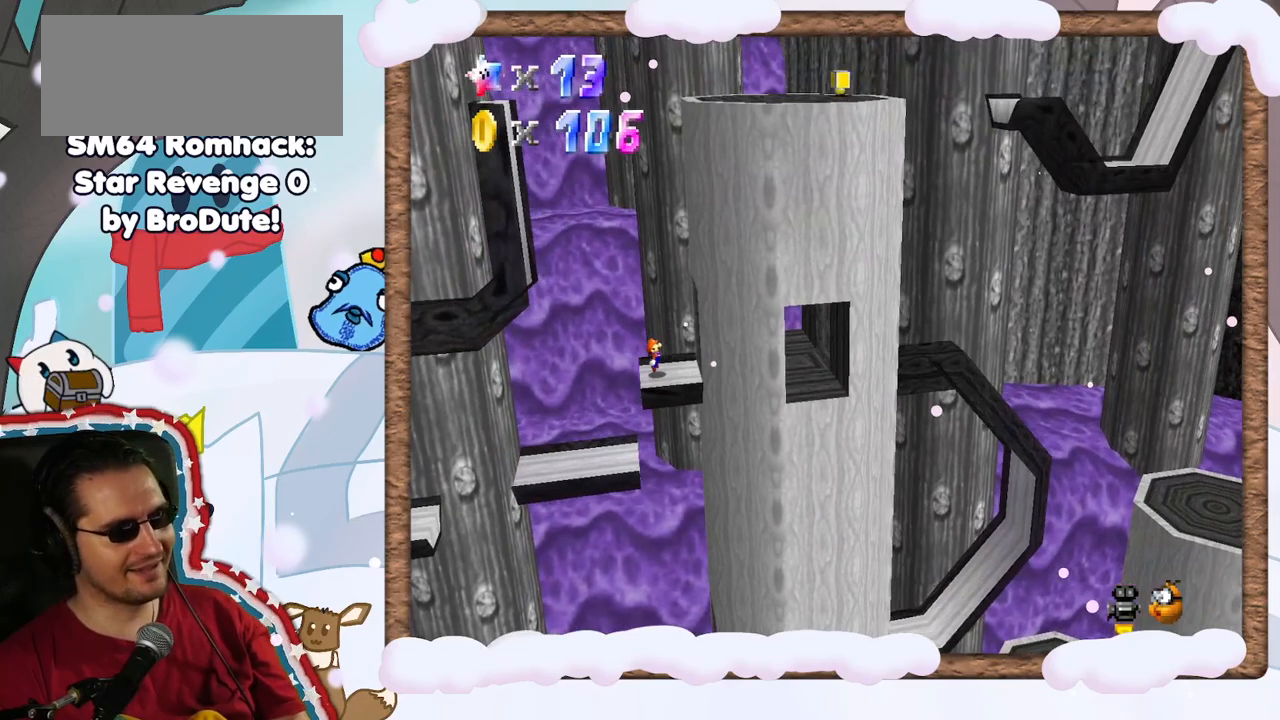
Gameplay with a controller (Nintendo layout); each line is a JSON object with the inputs held at the frame after it. "events" lists button and stick changes between this image and that frame as [ms after this image, input, new state], when the widget could be followed in between. Not read: L3 R3.
{"buttons": [], "left_stick": "right", "events": [[200, "Z", "down"], [250, "Z", "up"]]}
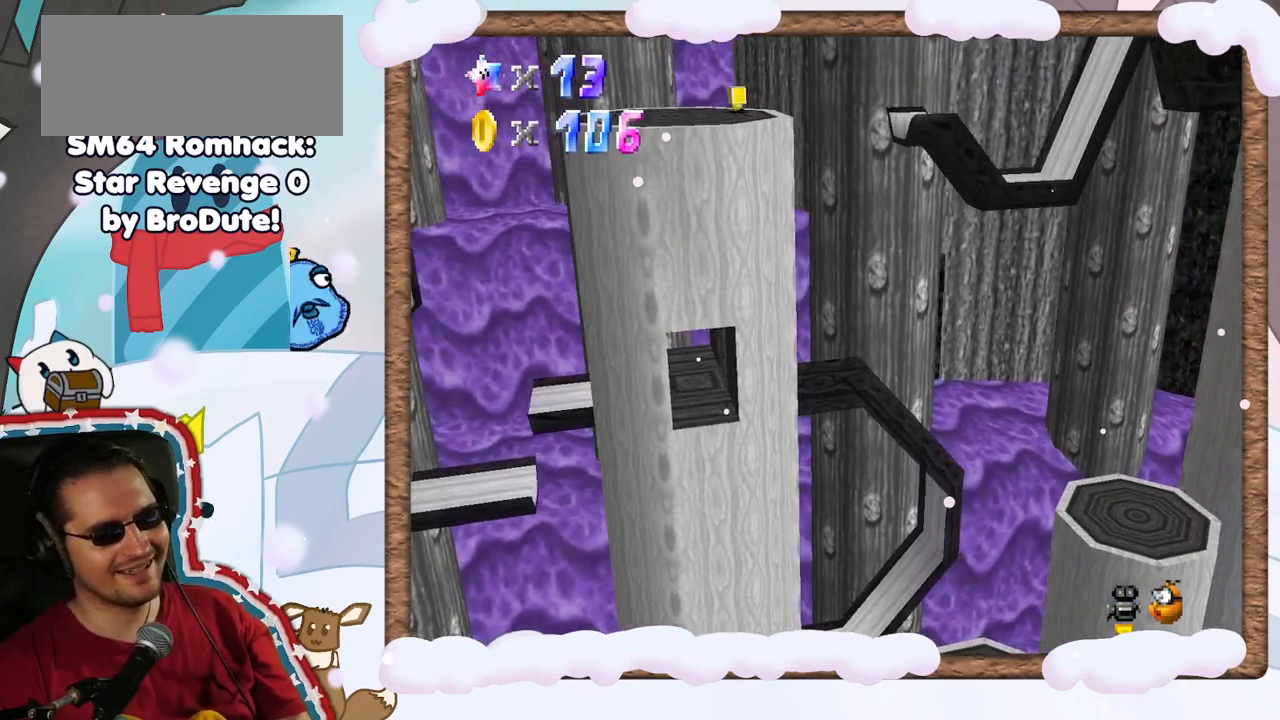
{"buttons": [], "left_stick": "right", "events": []}
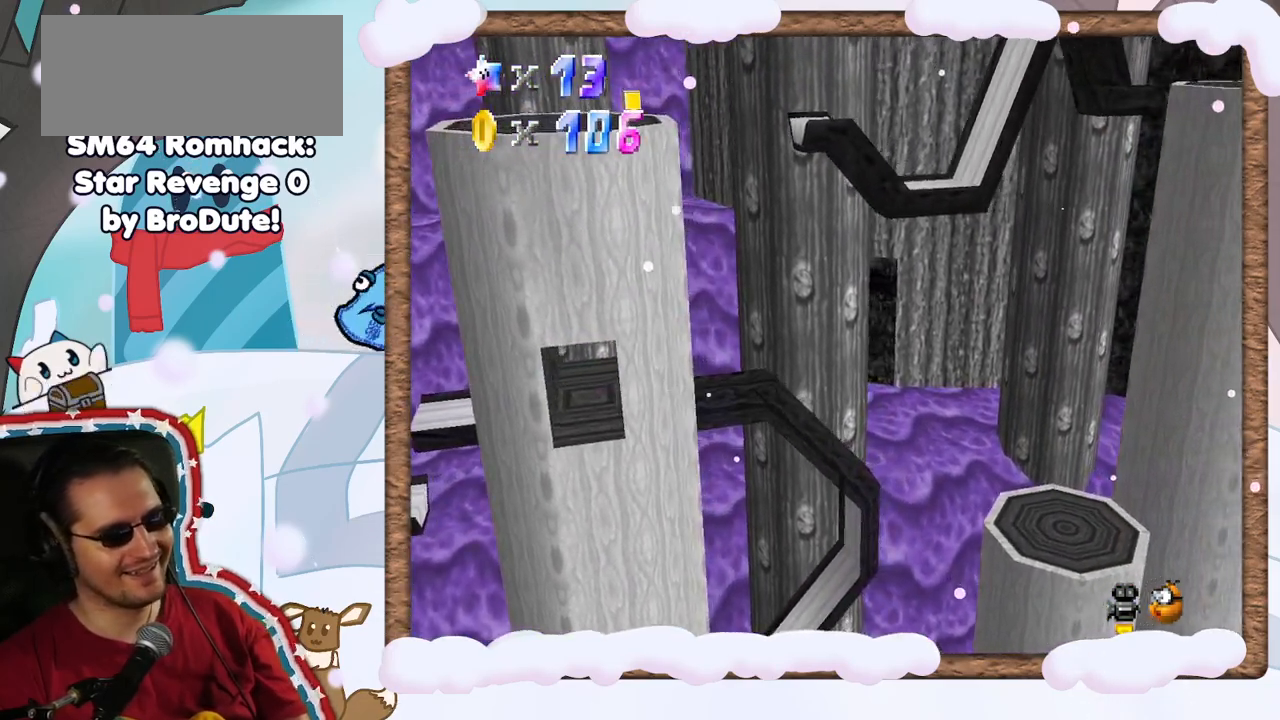
{"buttons": ["DPAD_DOWN"], "left_stick": "right", "events": [[300, "DPAD_UP", "down"], [367, "DPAD_UP", "up"], [467, "DPAD_DOWN", "down"]]}
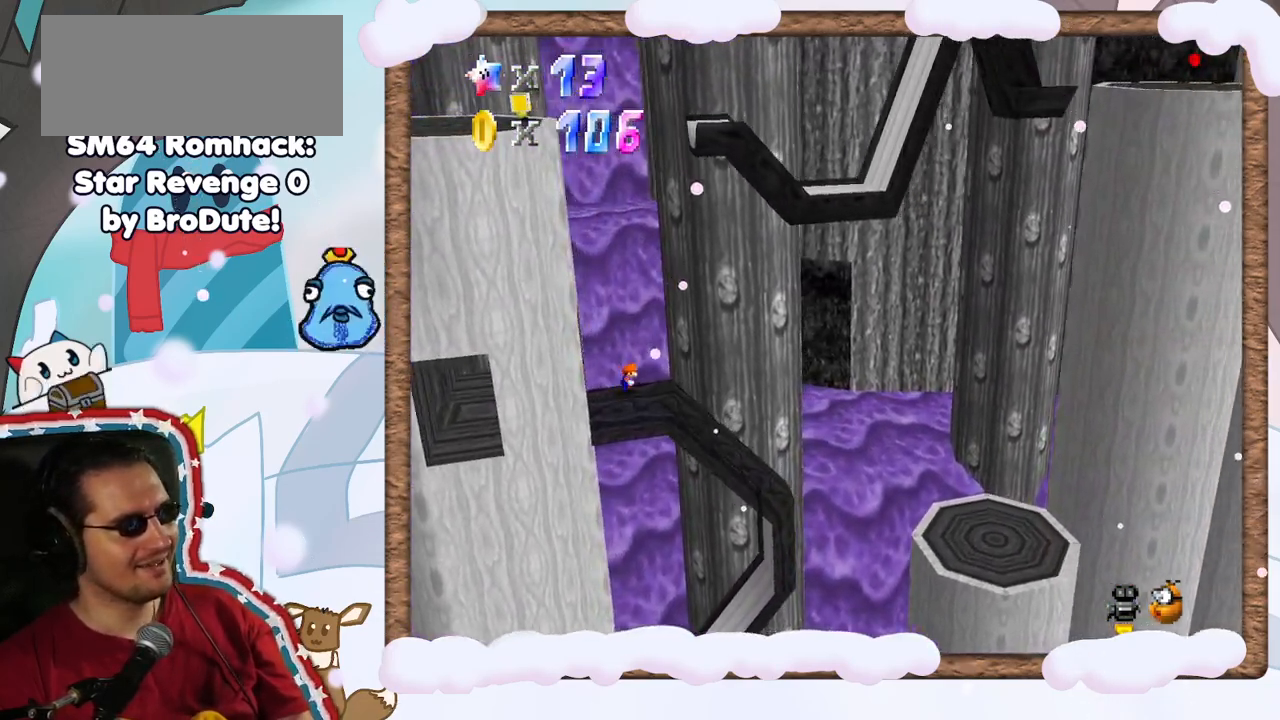
{"buttons": [], "left_stick": "left", "events": [[17, "left_stick", "up-left"], [50, "DPAD_DOWN", "up"], [83, "left_stick", "left"], [117, "A", "down"], [433, "A", "up"]]}
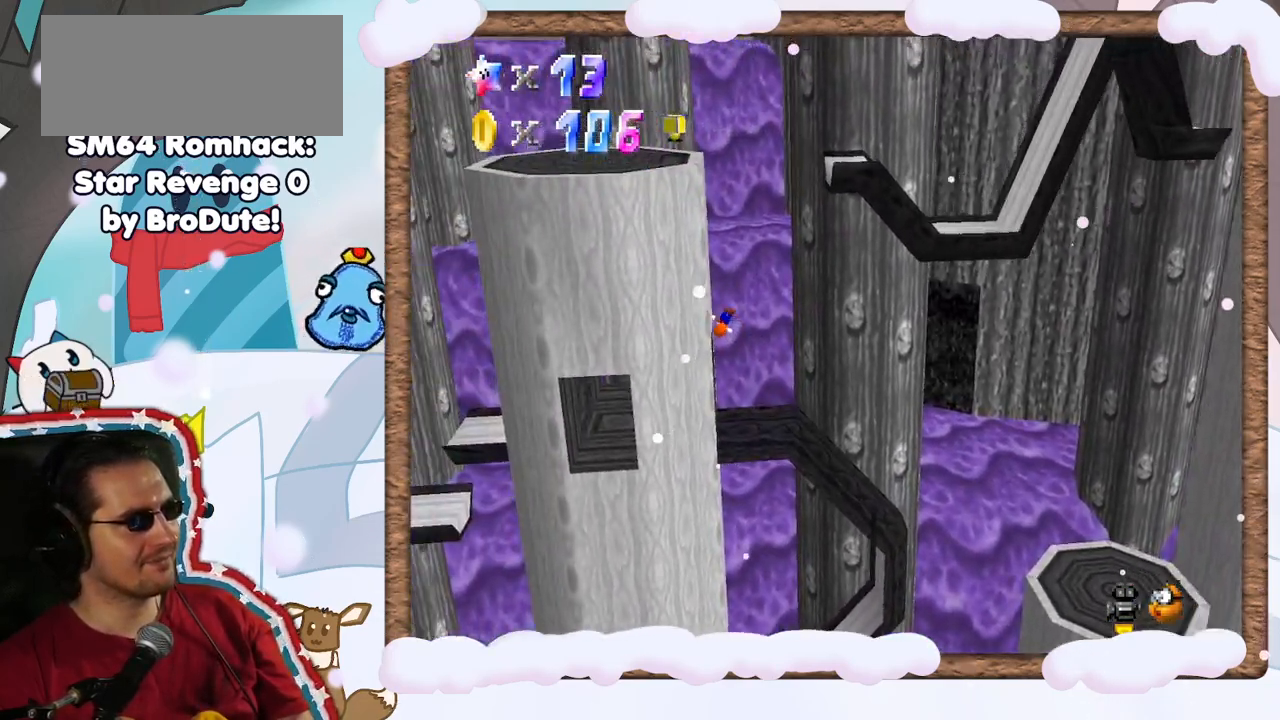
{"buttons": ["A"], "left_stick": "right", "events": [[183, "A", "down"], [233, "left_stick", "right"]]}
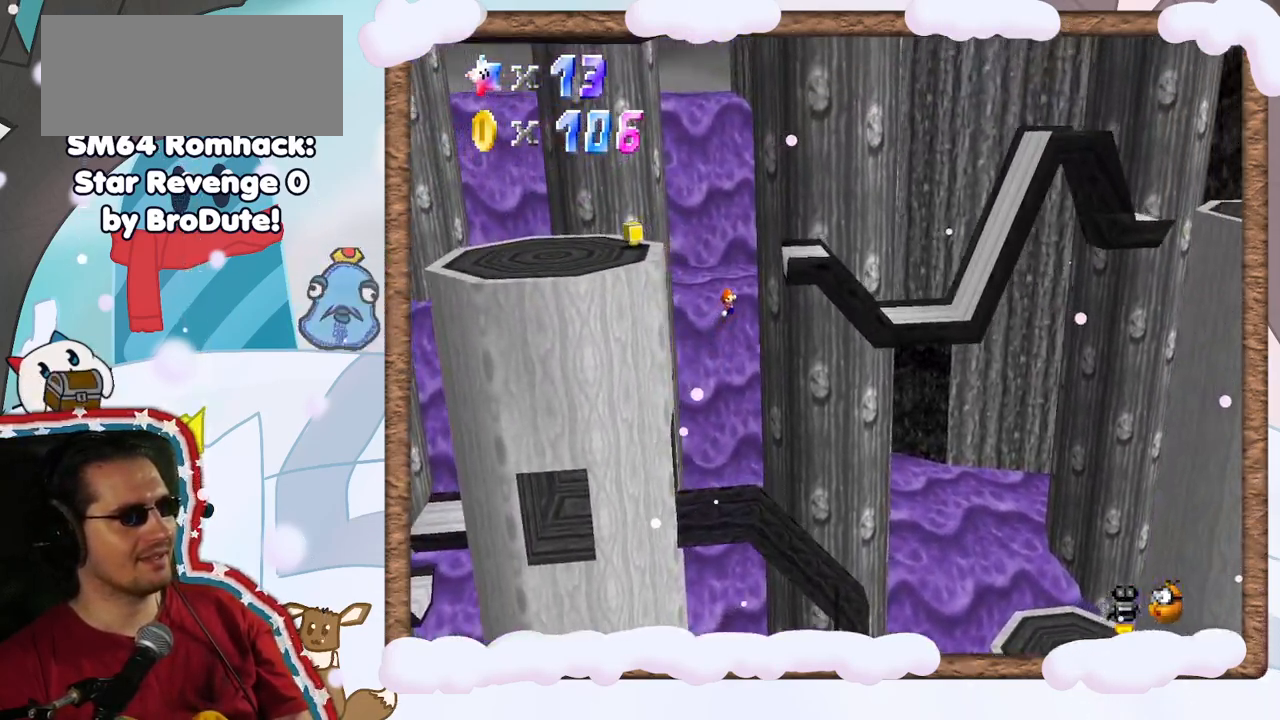
{"buttons": ["A"], "left_stick": "left", "events": [[217, "left_stick", "up-left"], [233, "A", "up"], [283, "left_stick", "left"], [333, "A", "down"]]}
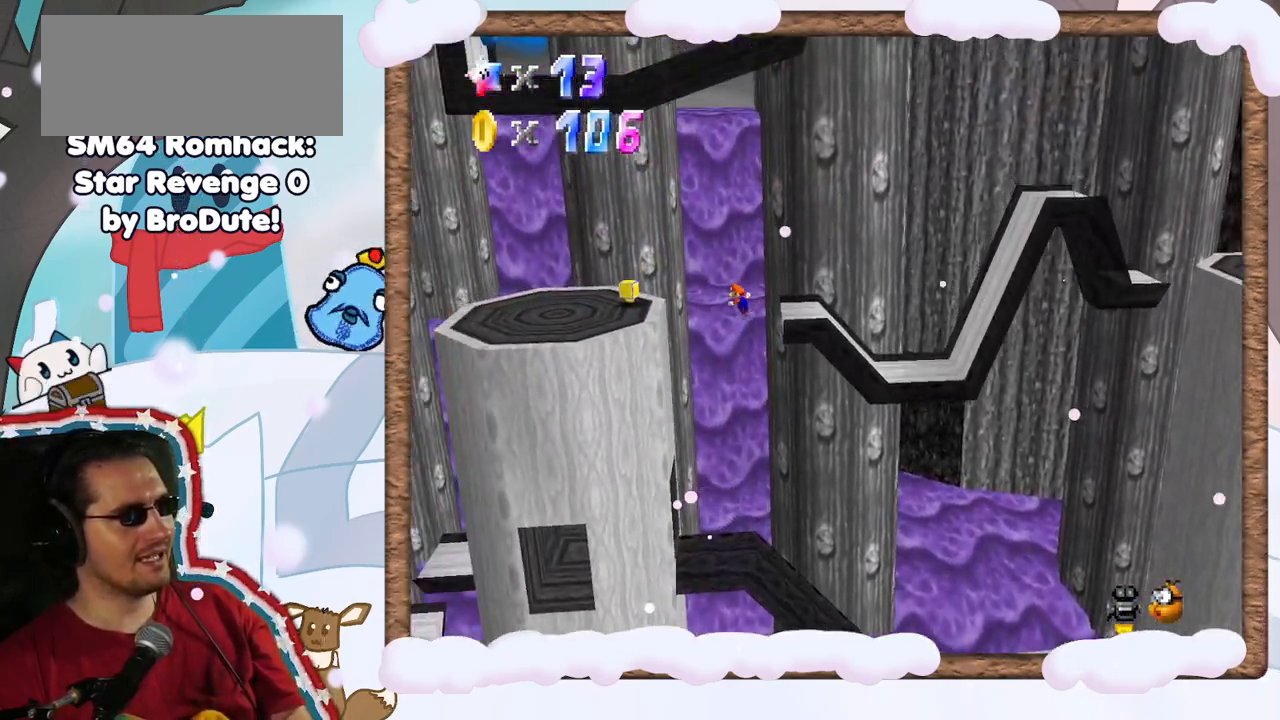
{"buttons": ["A"], "left_stick": "left", "events": []}
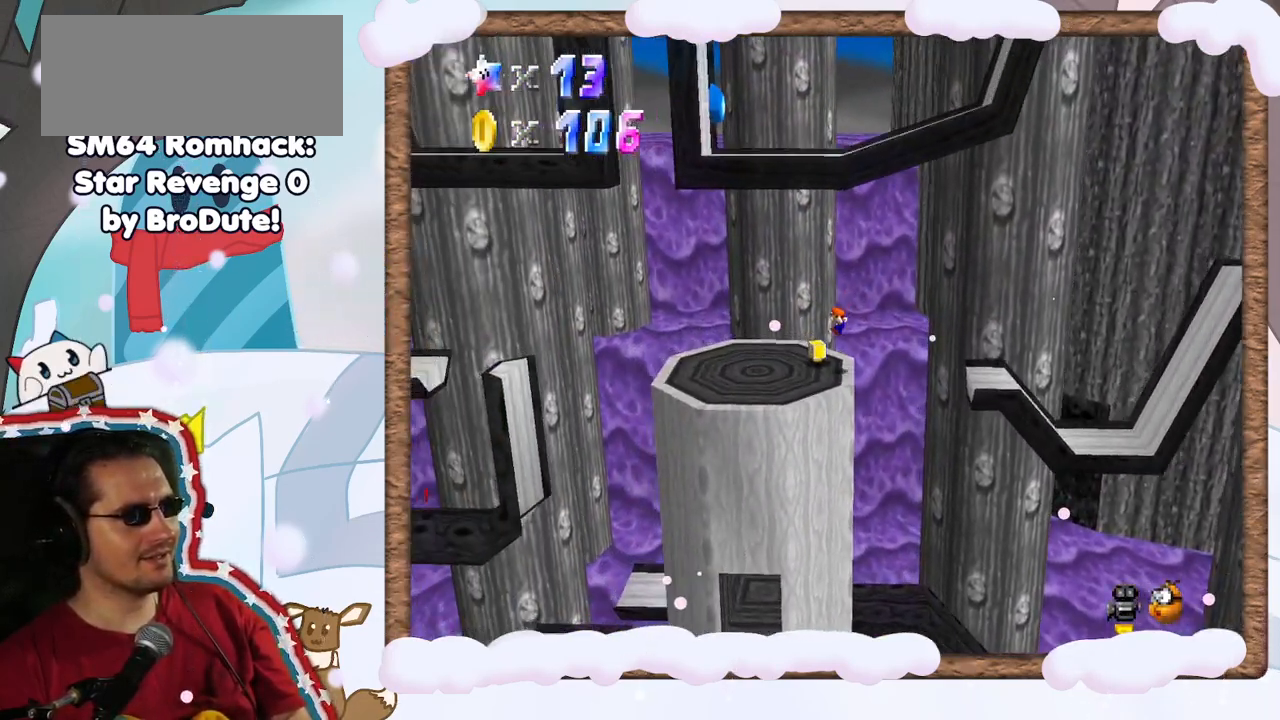
{"buttons": [], "left_stick": "right", "events": [[33, "A", "up"], [433, "left_stick", "right"]]}
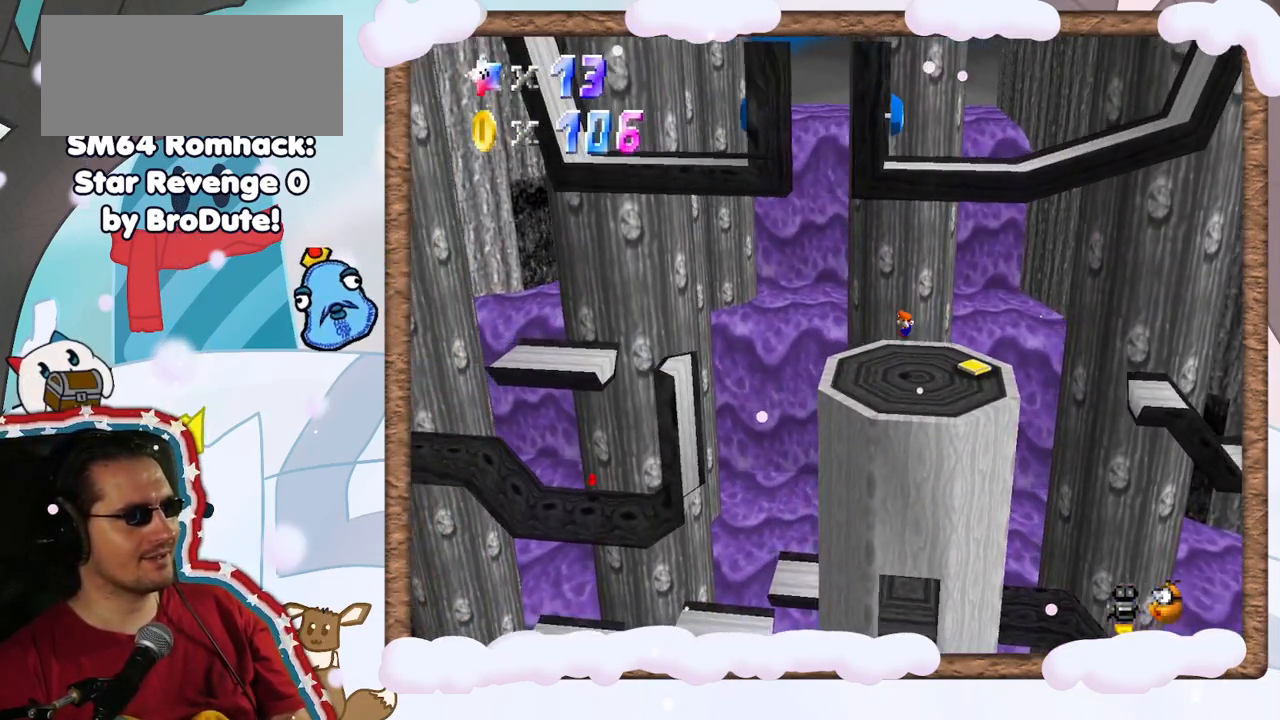
{"buttons": ["A"], "left_stick": "right", "events": [[383, "A", "down"]]}
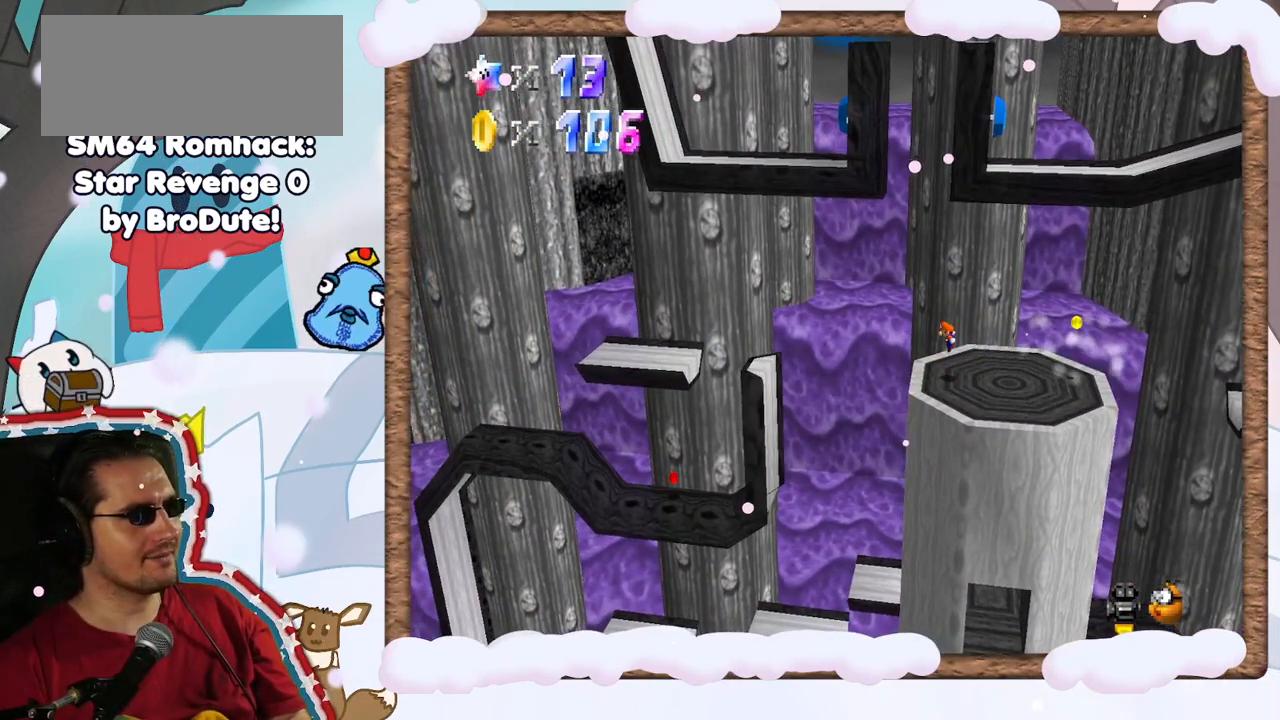
{"buttons": ["A"], "left_stick": "right", "events": [[83, "DPAD_RIGHT", "down"], [150, "DPAD_RIGHT", "up"], [217, "DPAD_DOWN", "down"], [300, "DPAD_DOWN", "up"]]}
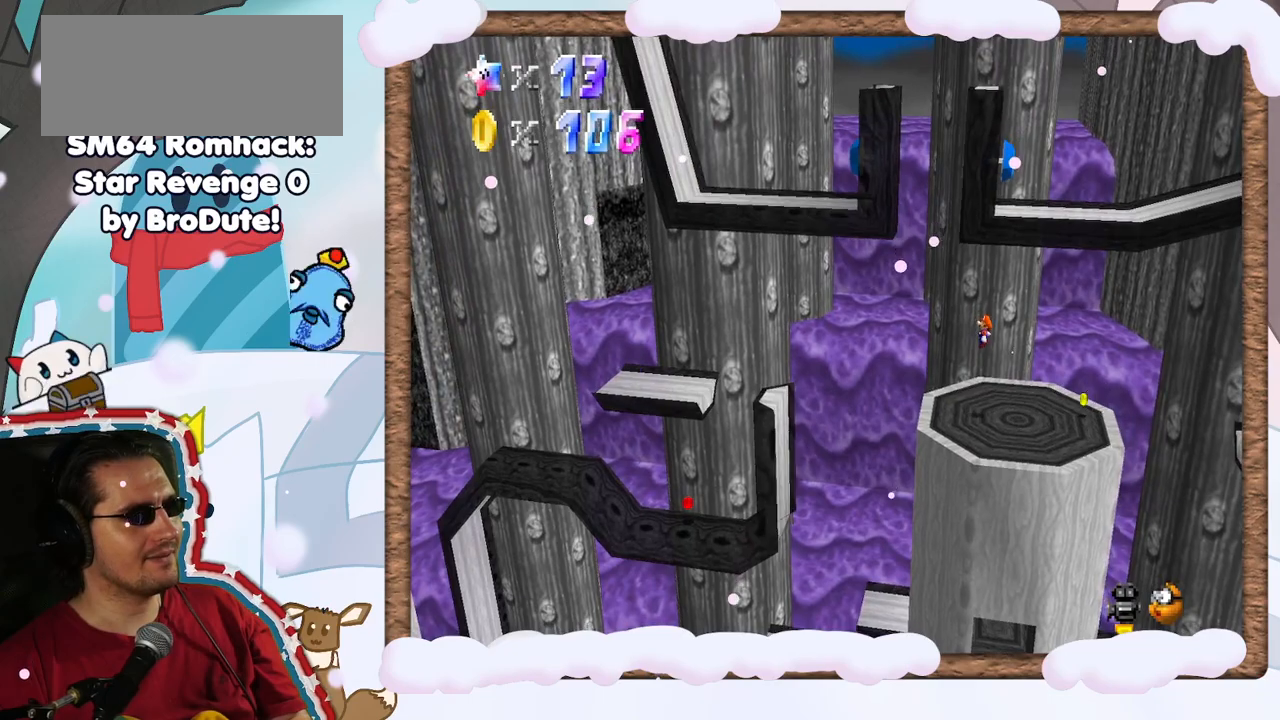
{"buttons": ["A"], "left_stick": "right", "events": [[17, "A", "up"], [417, "A", "down"]]}
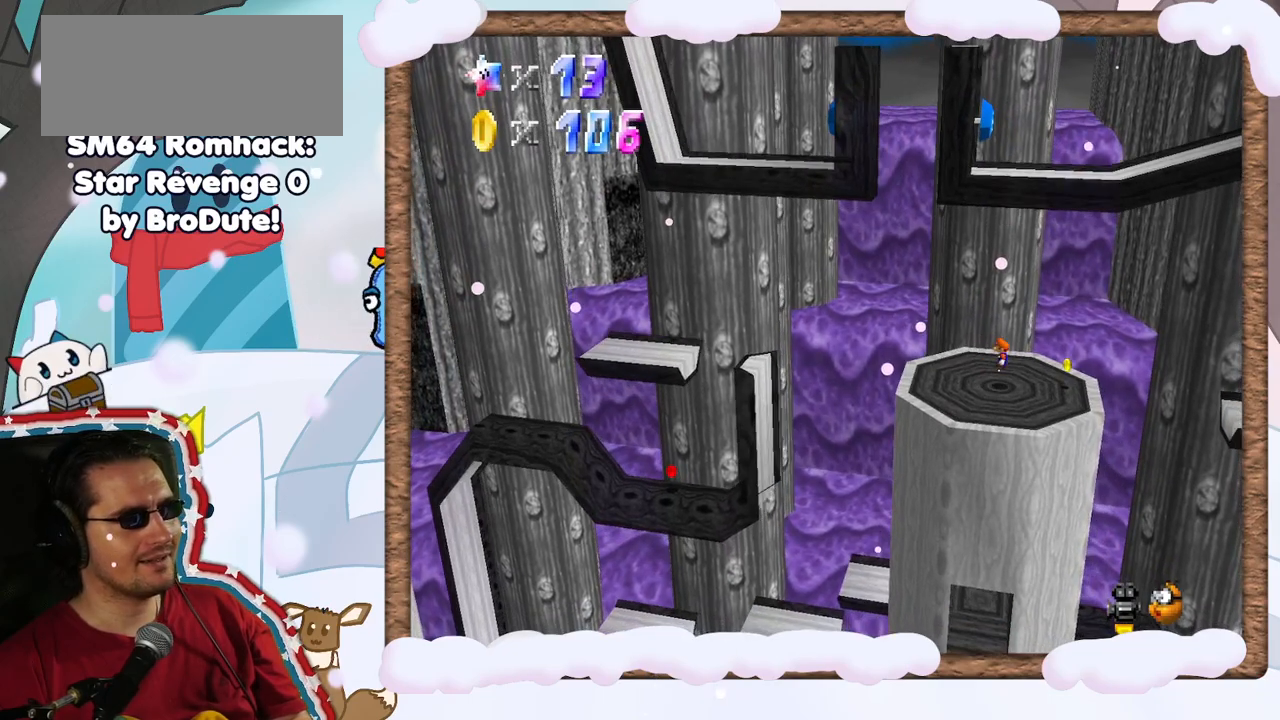
{"buttons": [], "left_stick": "right", "events": [[267, "A", "up"]]}
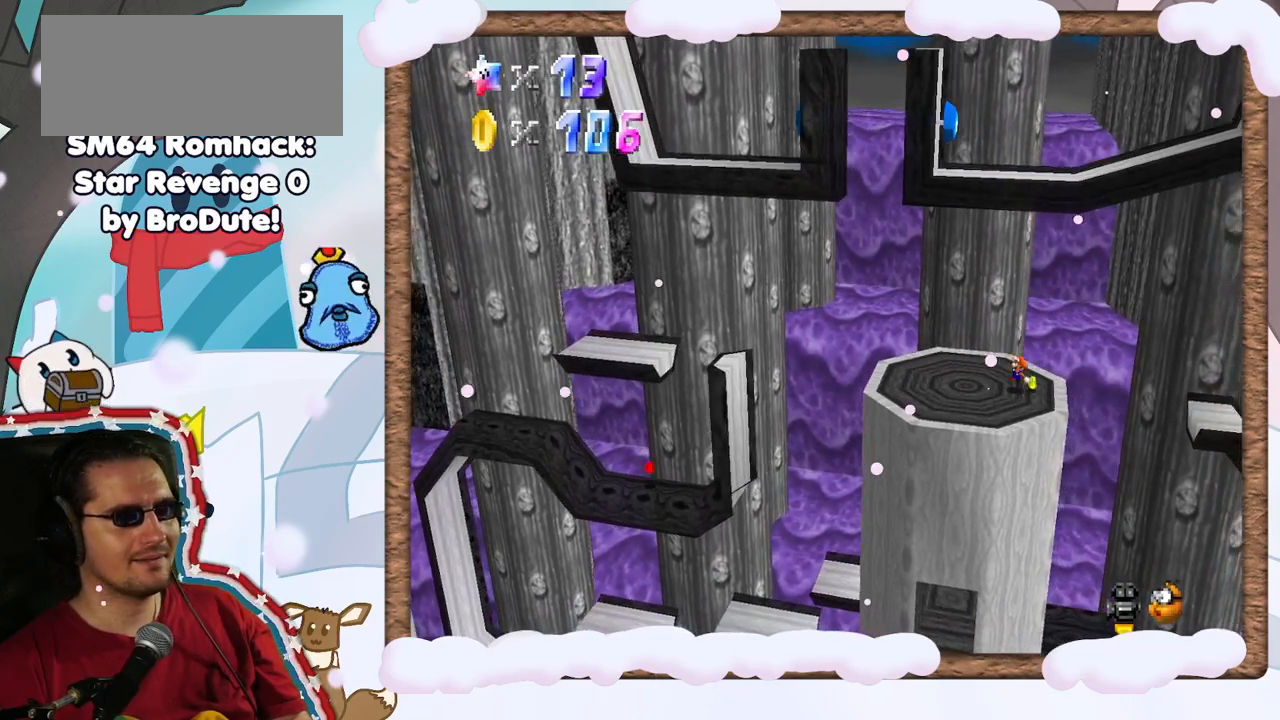
{"buttons": [], "left_stick": "left", "events": [[17, "left_stick", "center"], [117, "left_stick", "left"]]}
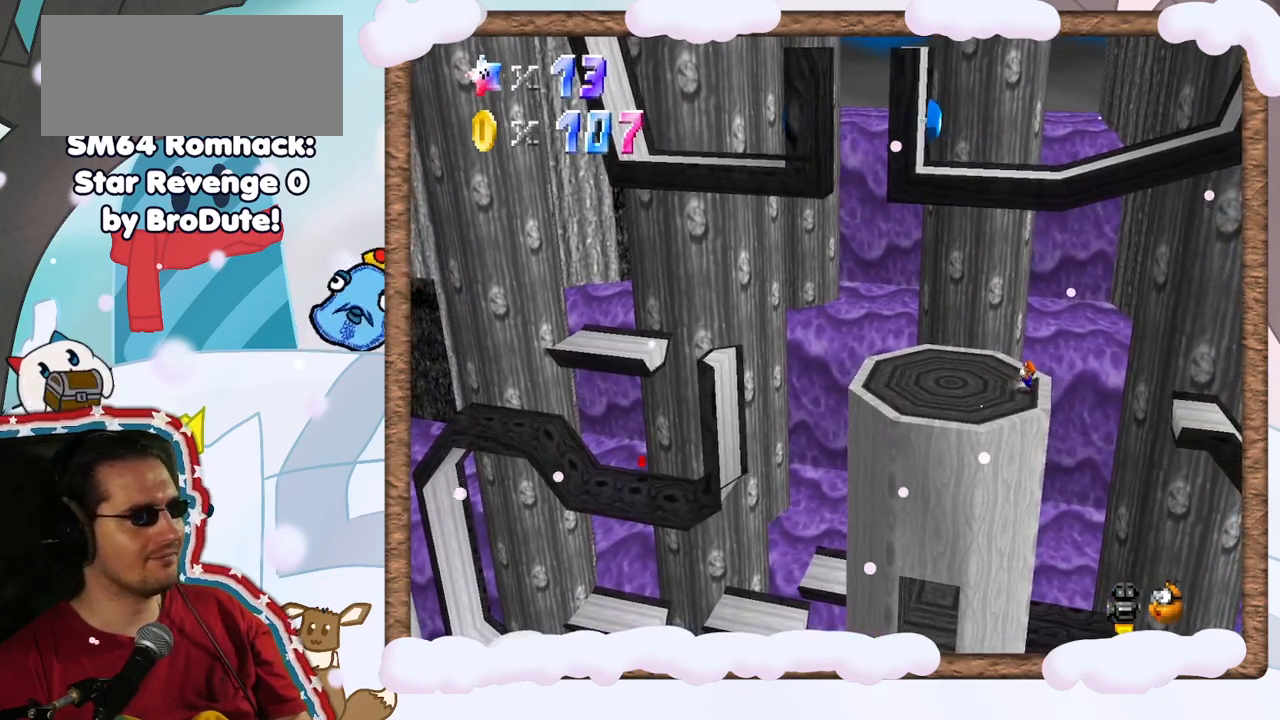
{"buttons": [], "left_stick": "left", "events": [[267, "DPAD_LEFT", "down"], [333, "DPAD_LEFT", "up"]]}
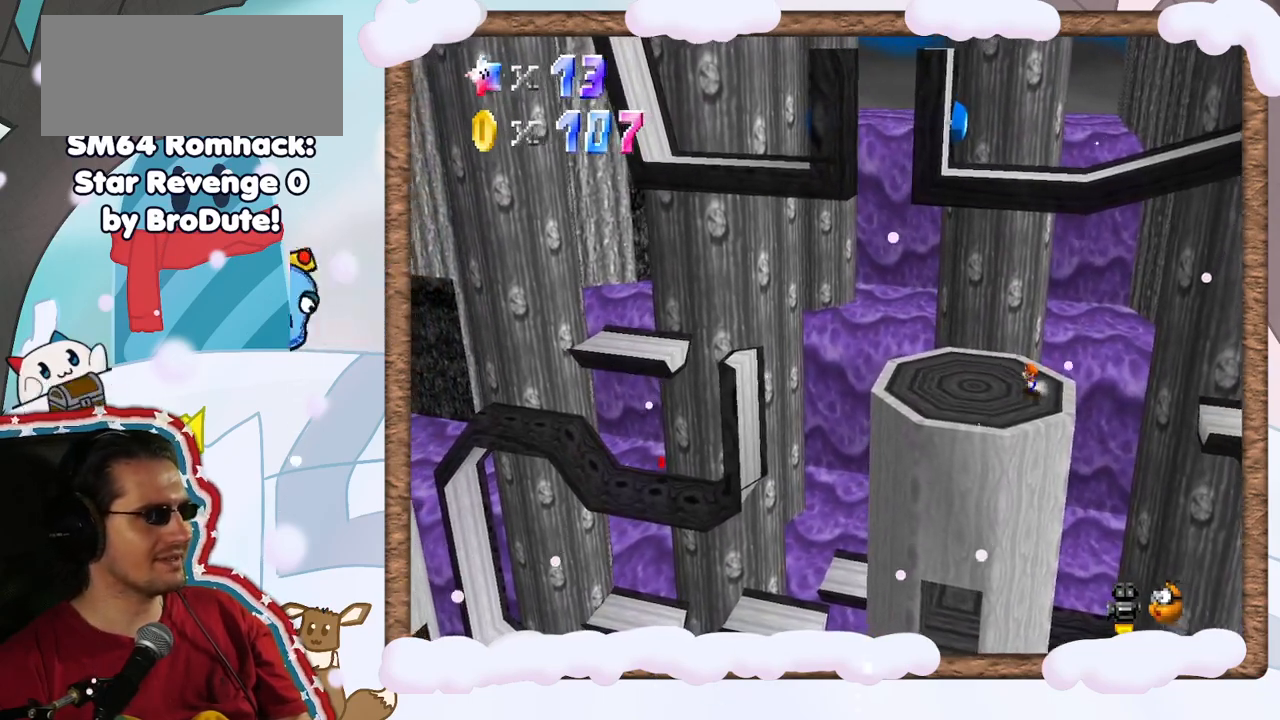
{"buttons": [], "left_stick": "left", "events": []}
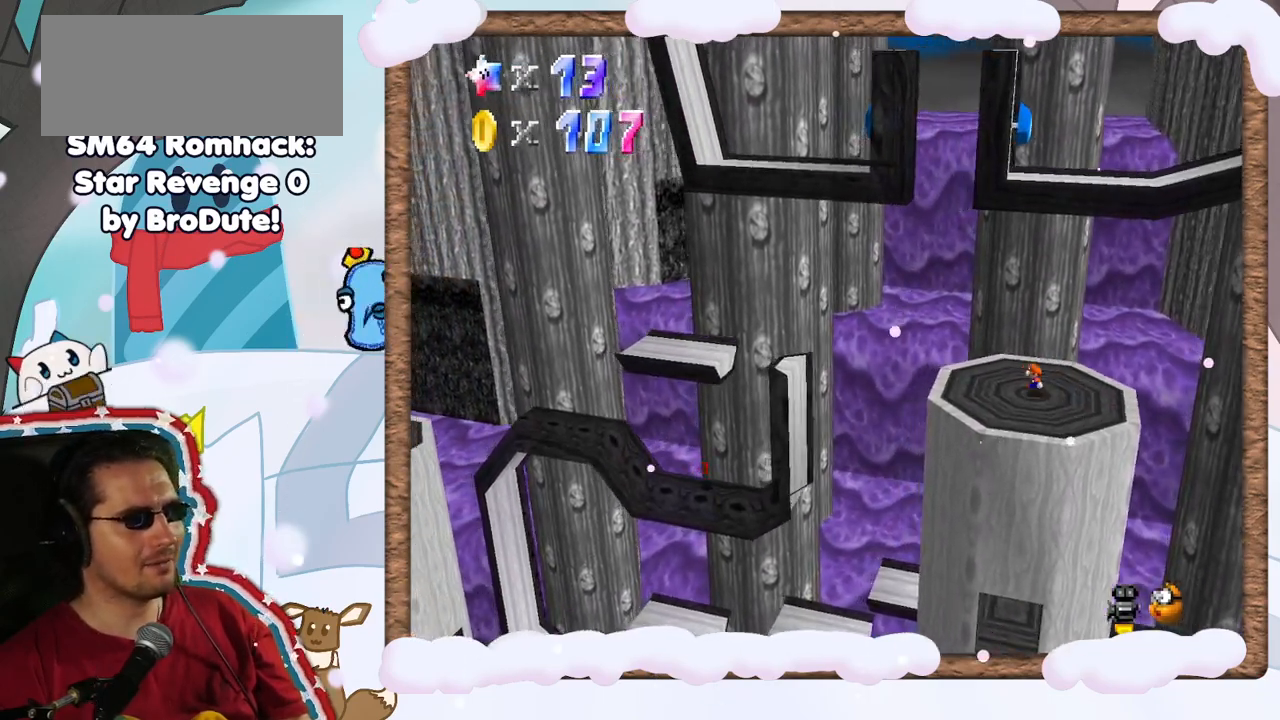
{"buttons": ["A", "Z"], "left_stick": "left", "events": [[350, "Z", "down"], [433, "A", "down"]]}
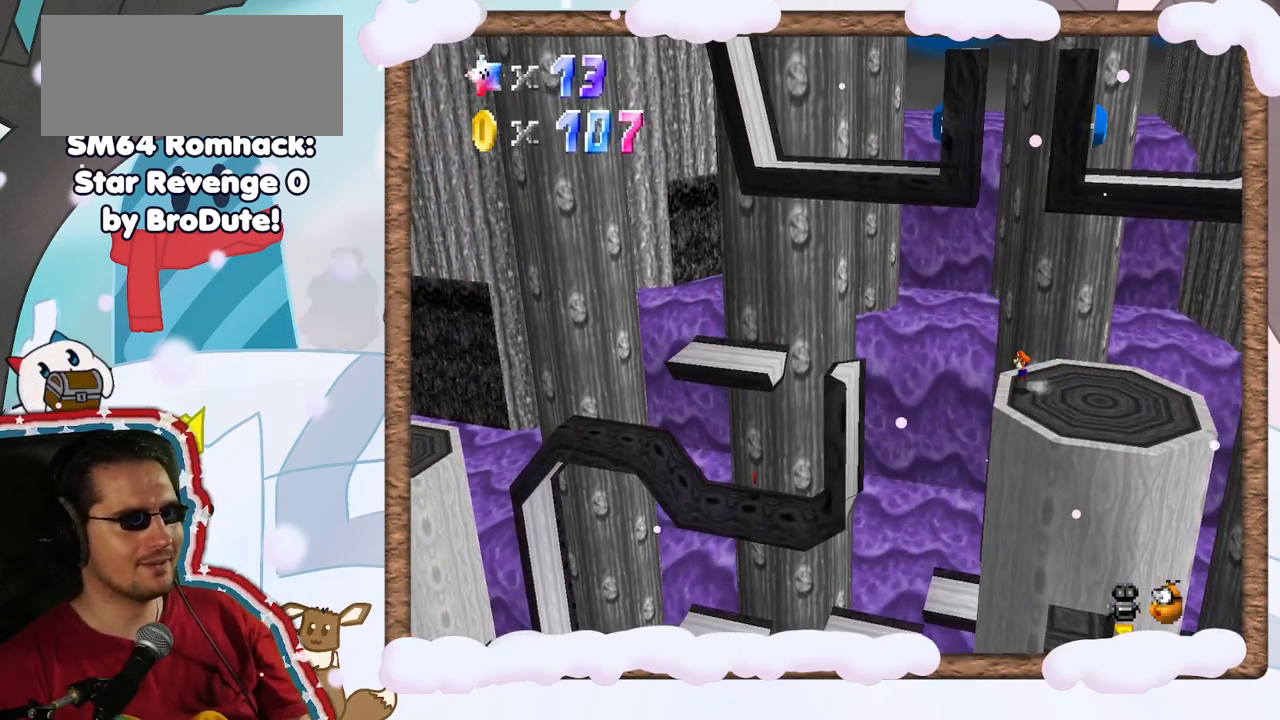
{"buttons": ["A", "Z"], "left_stick": "left", "events": [[267, "DPAD_RIGHT", "down"], [317, "DPAD_RIGHT", "up"]]}
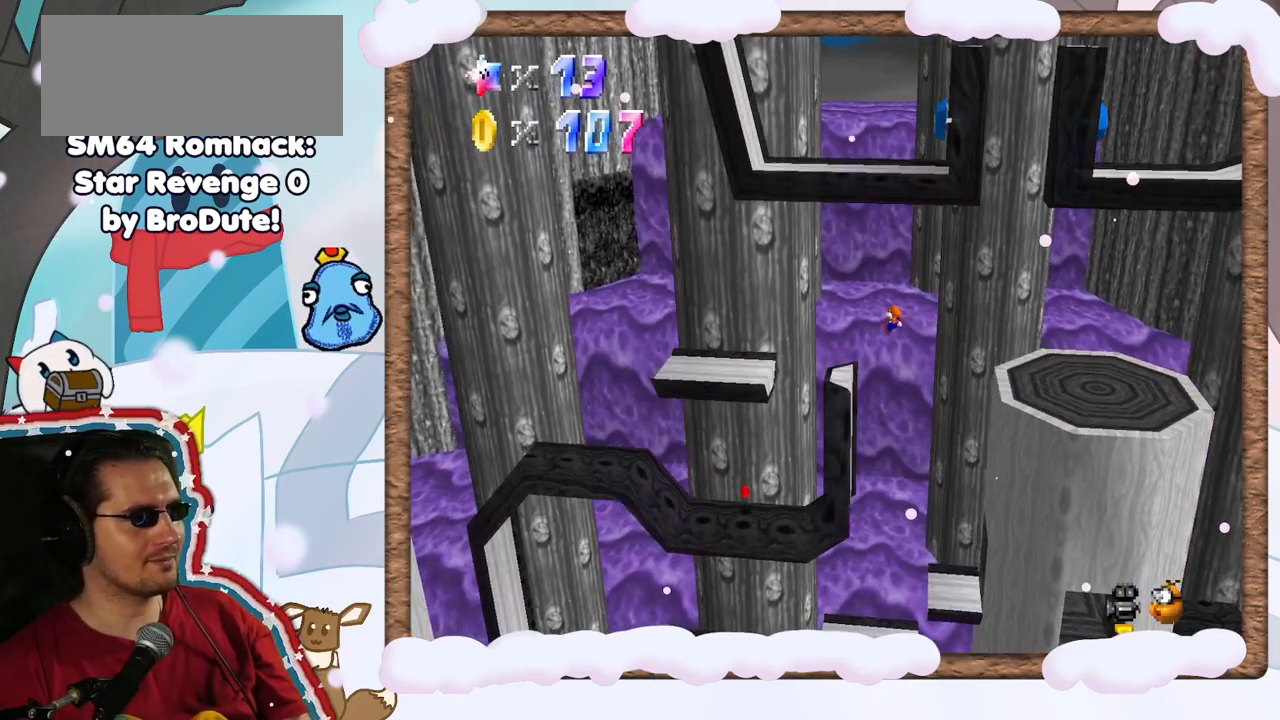
{"buttons": [], "left_stick": "left", "events": [[133, "A", "up"], [183, "B", "down"], [267, "B", "up"], [400, "Z", "up"]]}
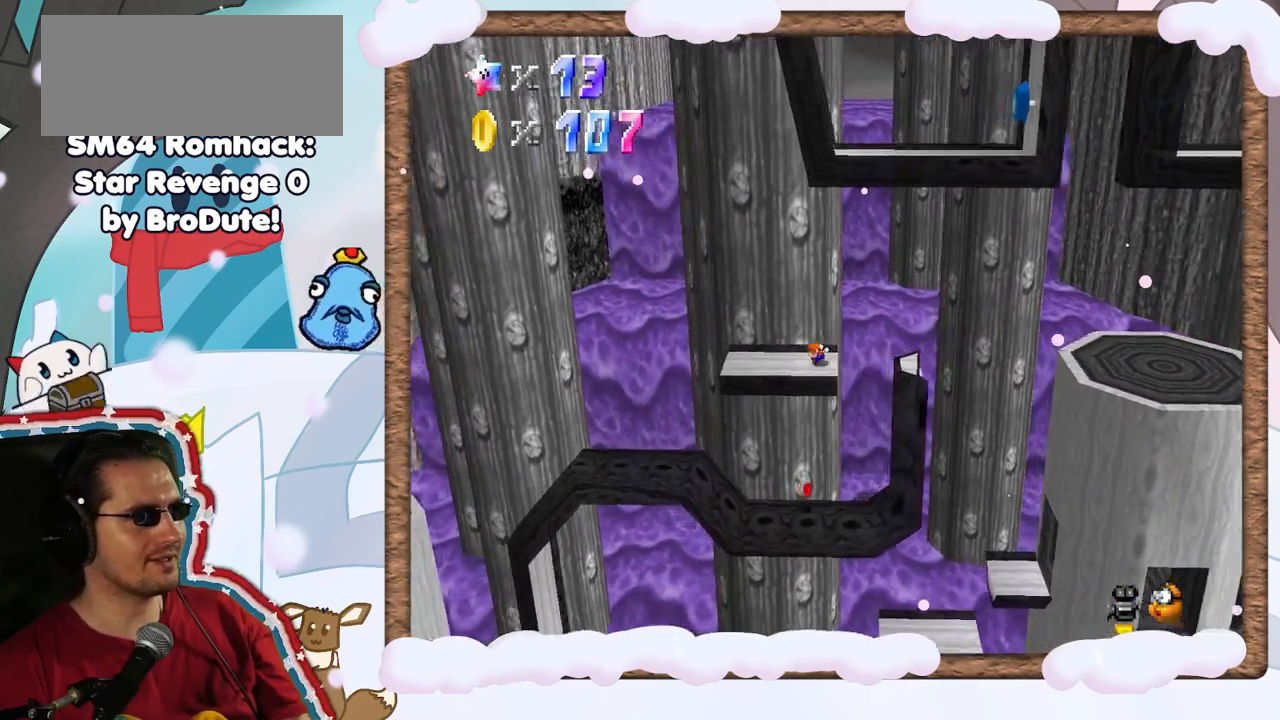
{"buttons": [], "left_stick": "left", "events": [[233, "left_stick", "center"], [367, "A", "down"], [417, "left_stick", "left"], [483, "A", "up"]]}
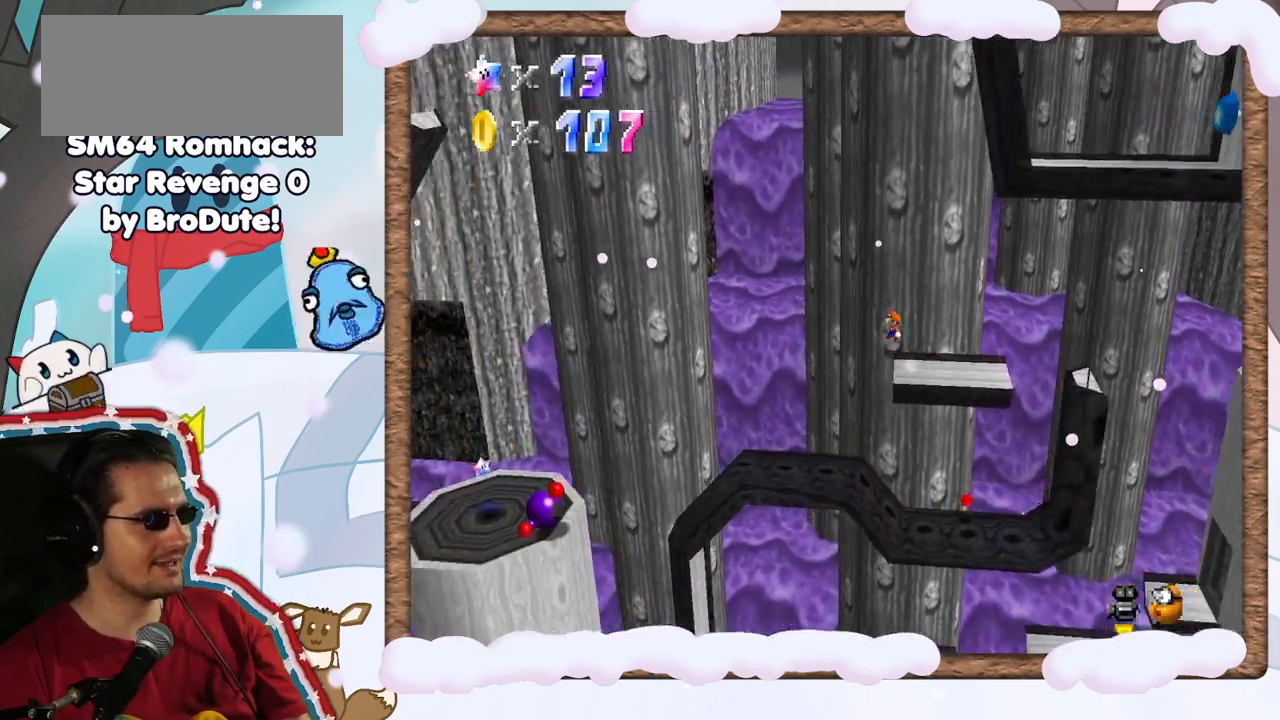
{"buttons": [], "left_stick": "left", "events": [[117, "left_stick", "center"], [217, "left_stick", "right"], [383, "left_stick", "center"], [467, "left_stick", "left"]]}
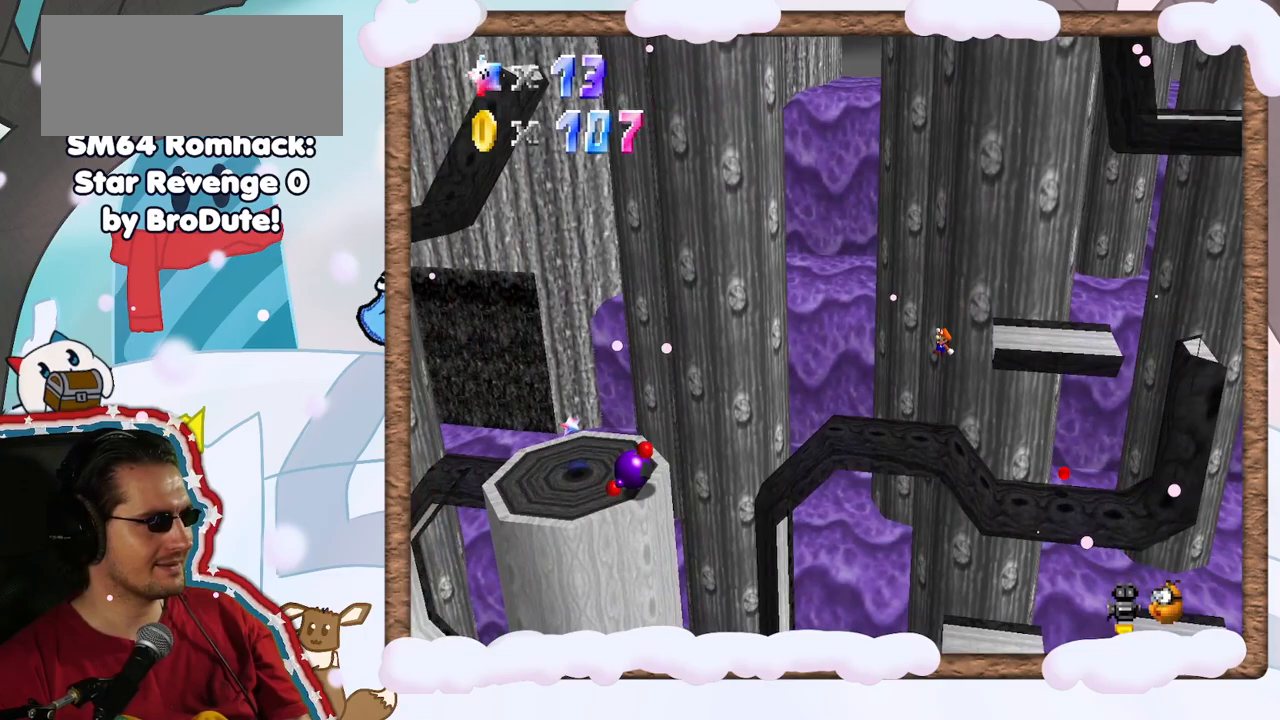
{"buttons": [], "left_stick": "left", "events": []}
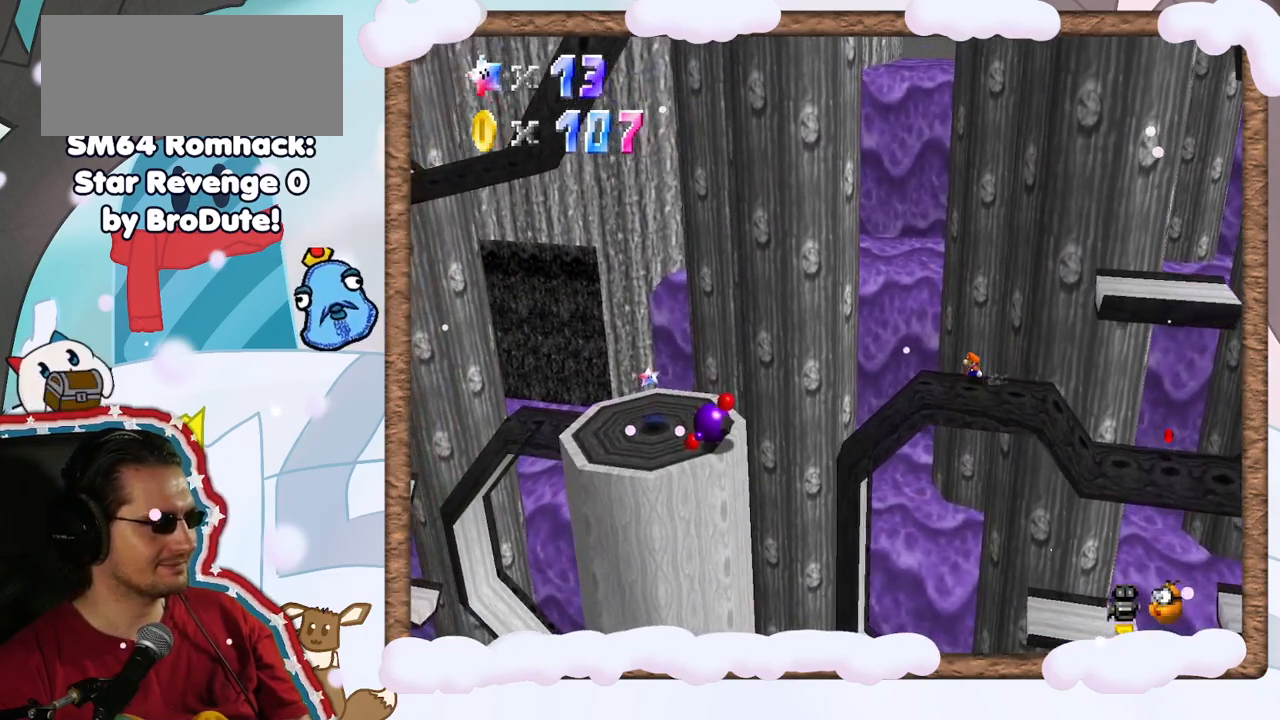
{"buttons": ["A", "Z"], "left_stick": "left", "events": [[183, "Z", "down"], [250, "A", "down"]]}
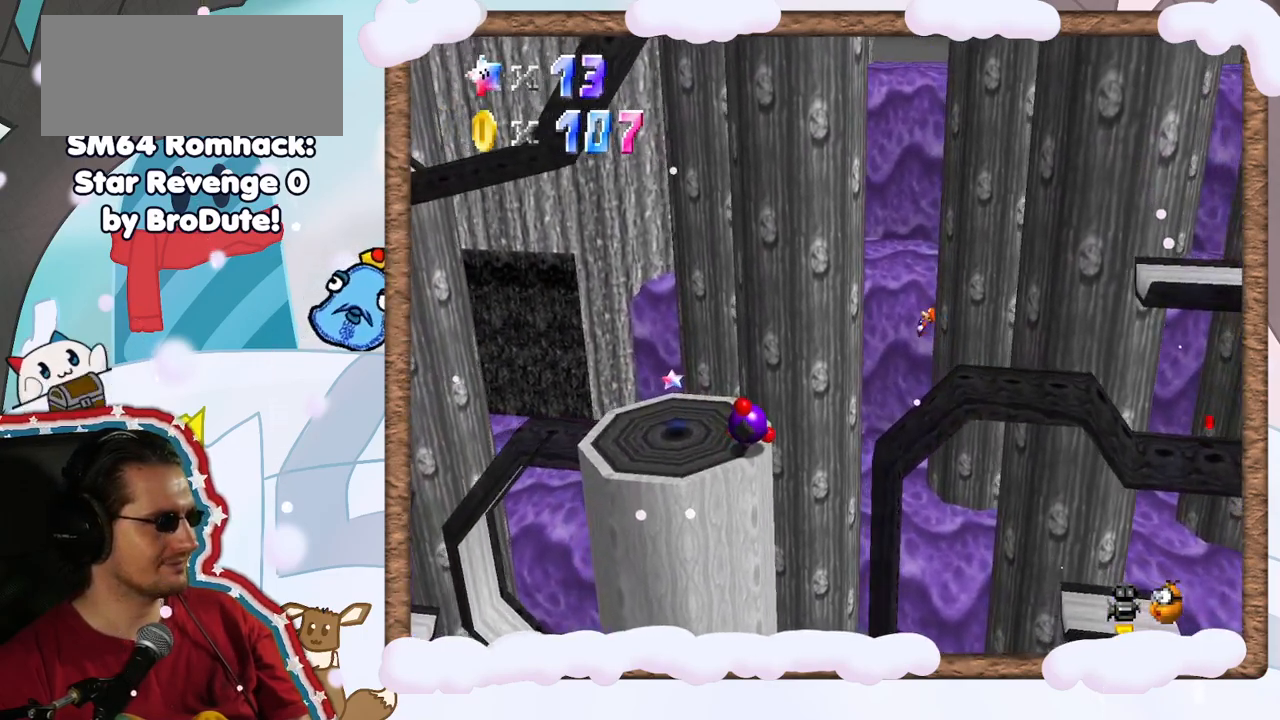
{"buttons": [], "left_stick": "center", "events": [[250, "Z", "up"], [267, "A", "up"], [450, "left_stick", "center"]]}
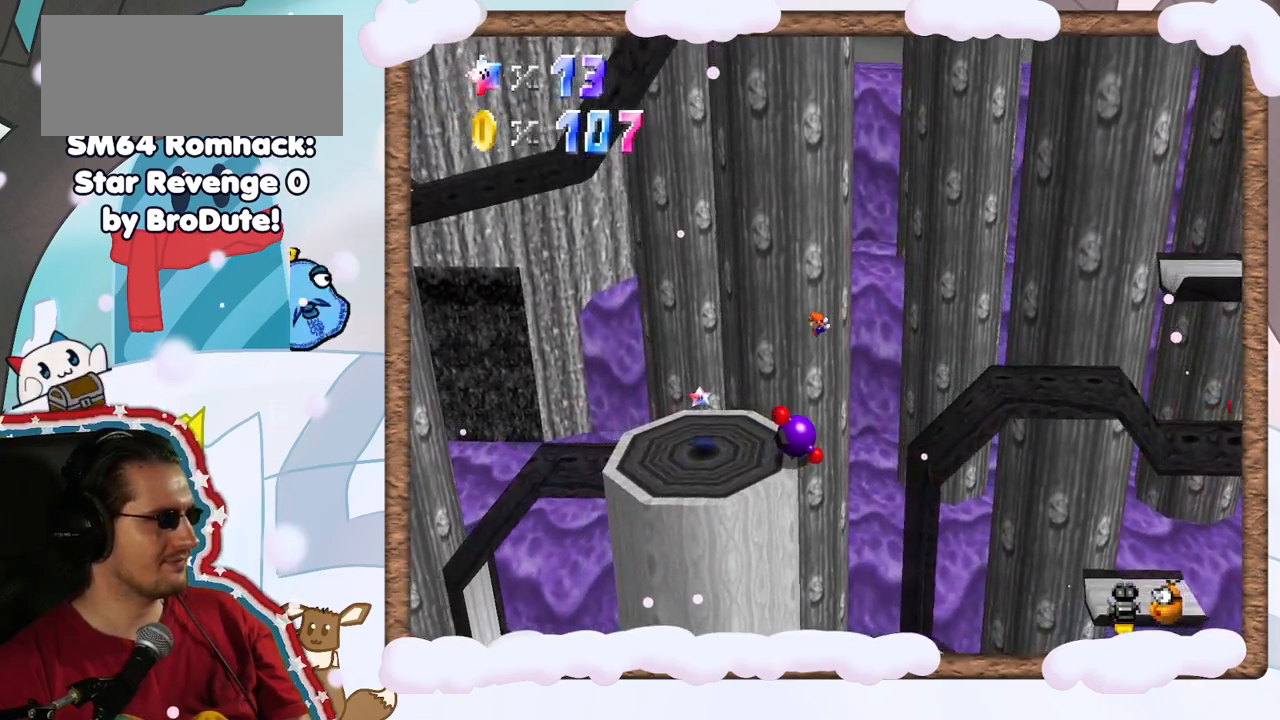
{"buttons": [], "left_stick": "center", "events": [[183, "left_stick", "left"], [433, "left_stick", "center"]]}
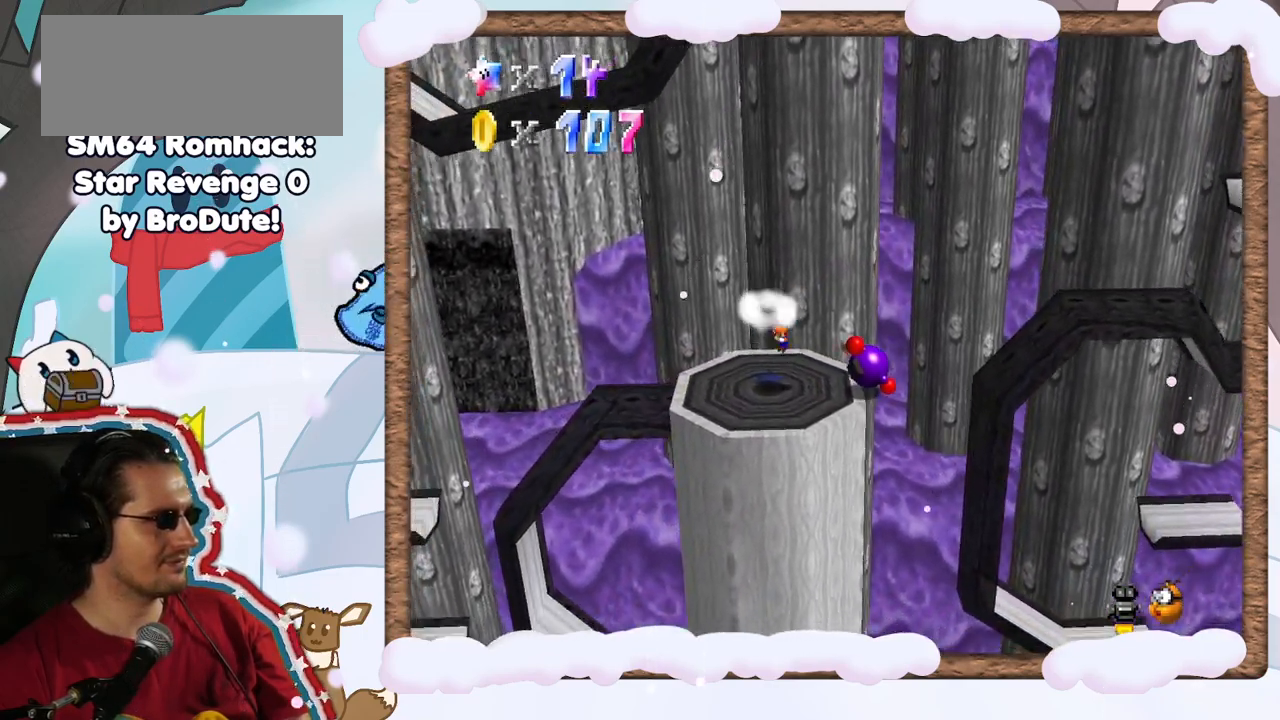
{"buttons": [], "left_stick": "center", "events": [[133, "A", "down"], [283, "A", "up"], [350, "A", "down"], [500, "A", "up"]]}
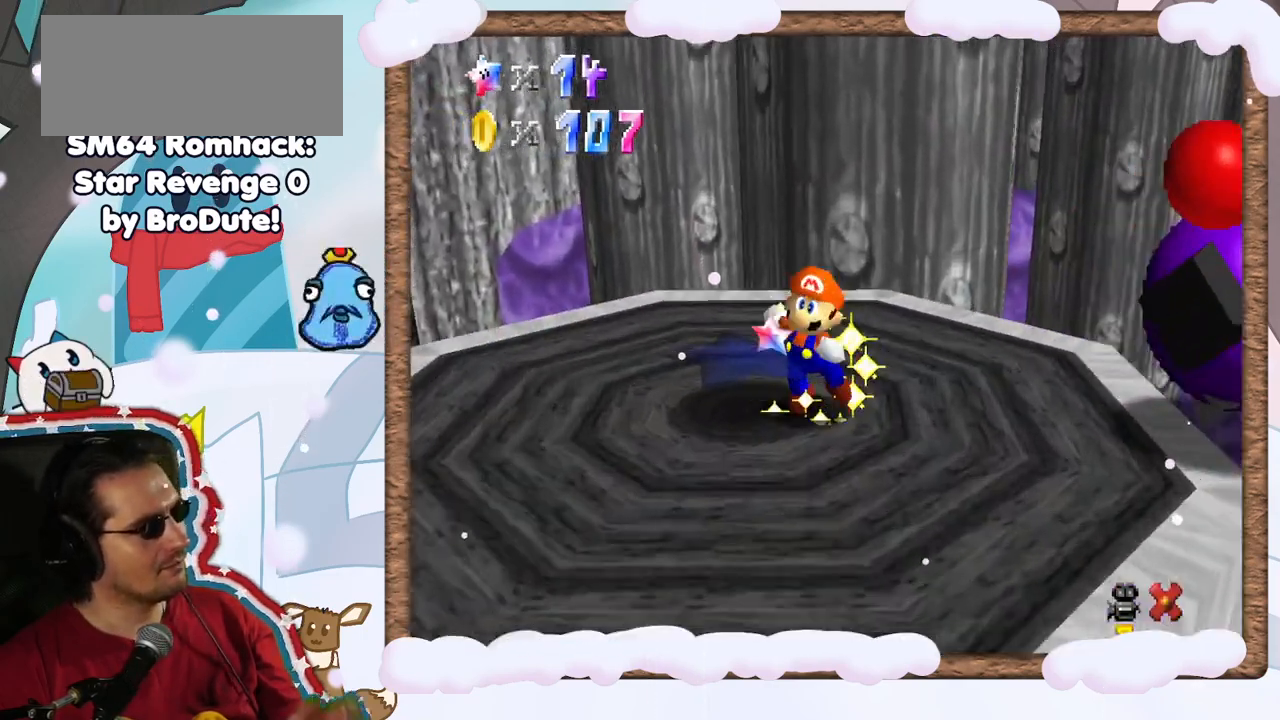
{"buttons": [], "left_stick": "center", "events": [[117, "A", "down"], [217, "A", "up"]]}
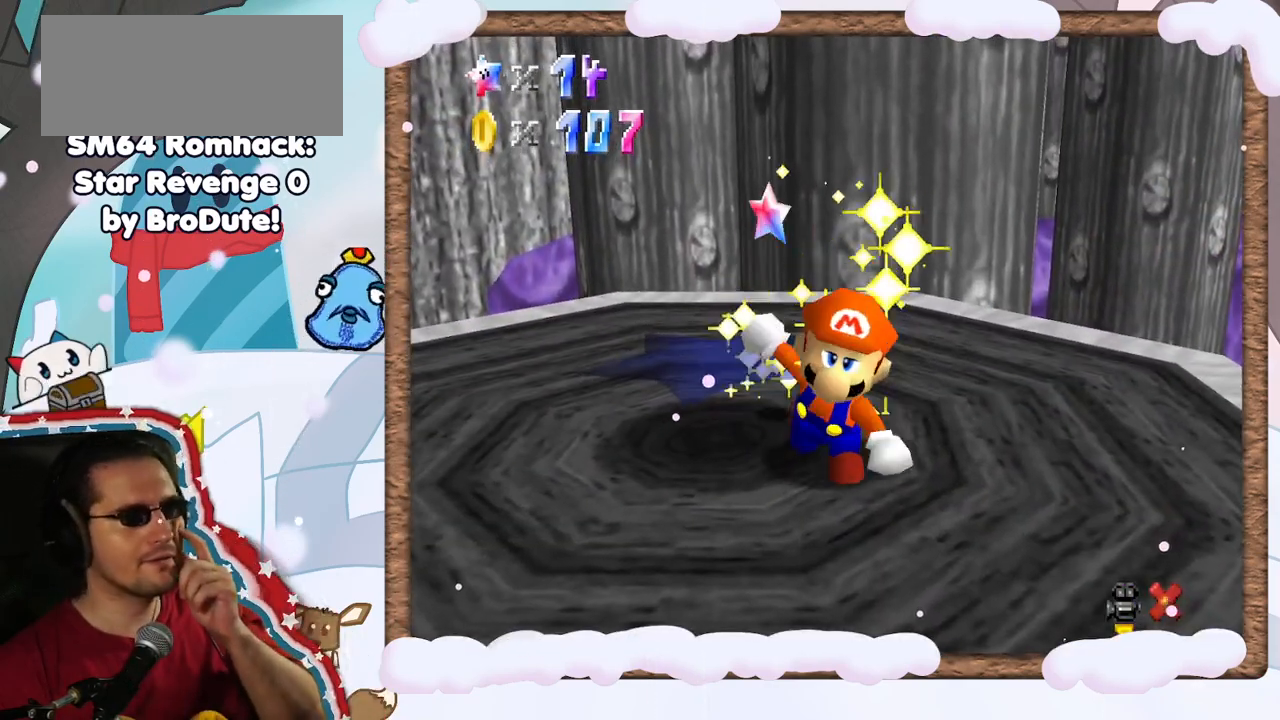
{"buttons": [], "left_stick": "center", "events": []}
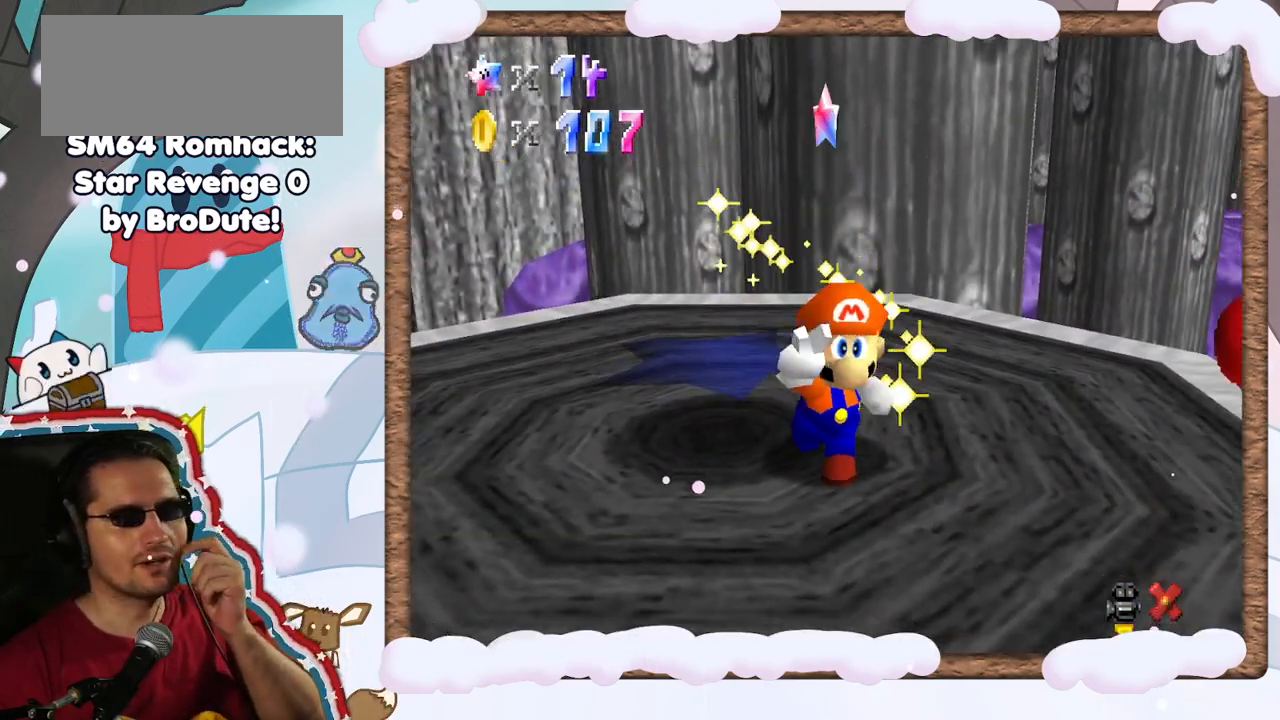
{"buttons": [], "left_stick": "center", "events": []}
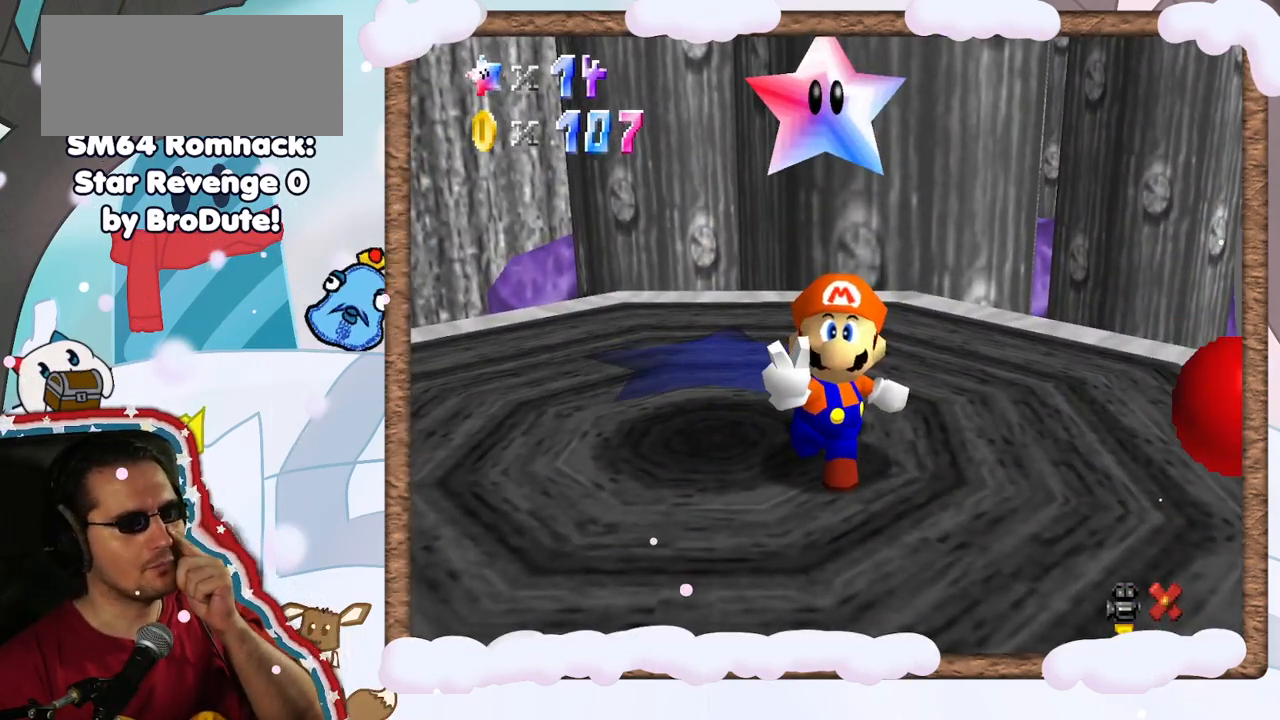
{"buttons": [], "left_stick": "center", "events": []}
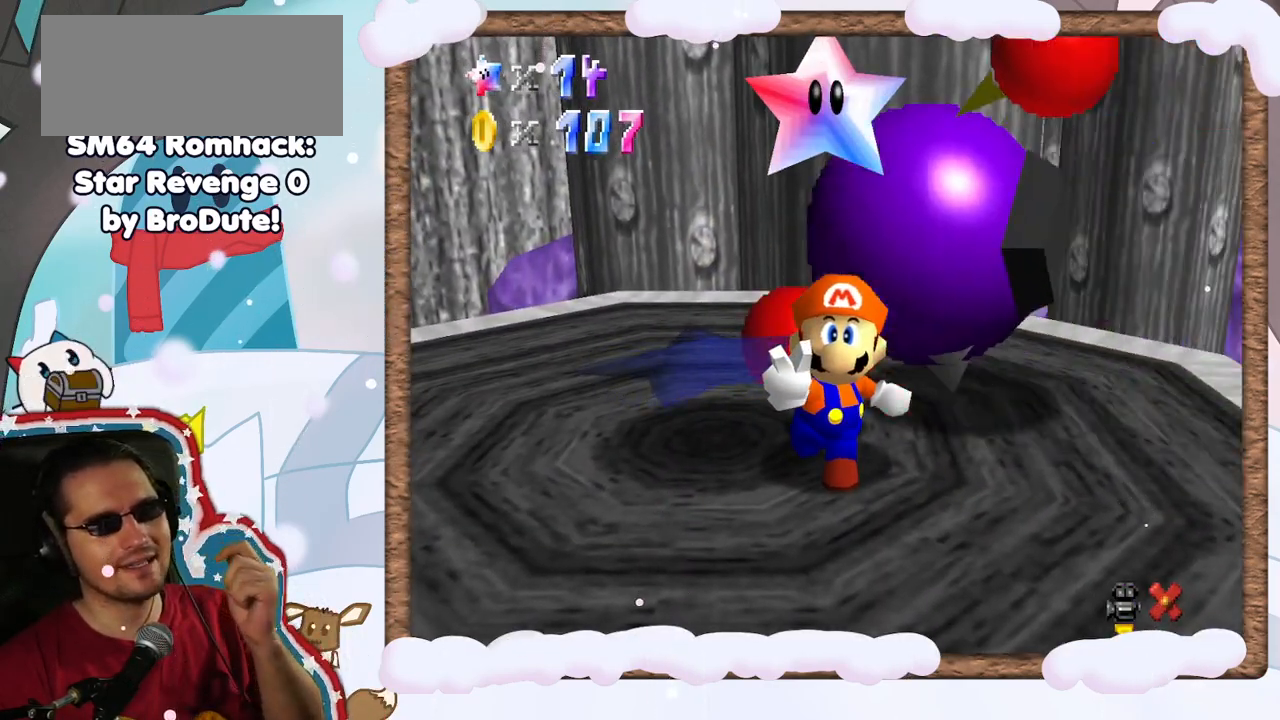
{"buttons": ["A"], "left_stick": "center", "events": [[433, "A", "down"]]}